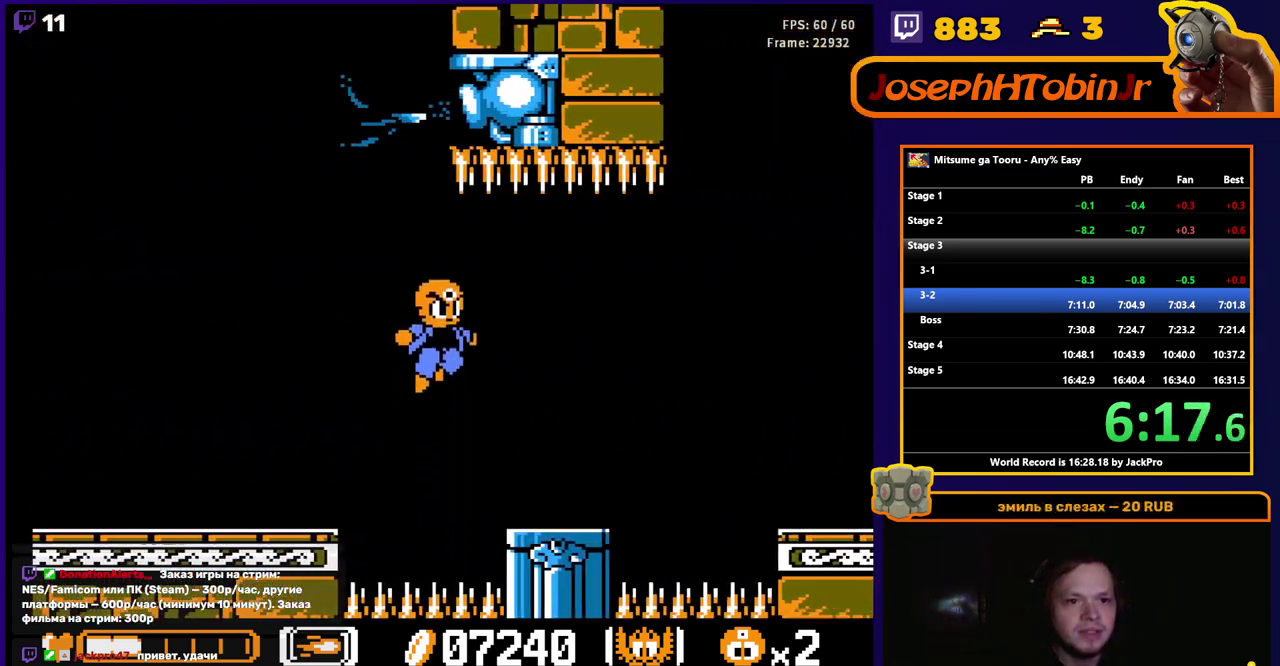
Gameplay with a controller (Nintendo layout); each line is a JSON object with the inputs held at the frame after it. "events" lists button and stick changes between this image and that frame as [ms after this image, input, new state], when the widget could be followed in between. Not read: L3 R3.
{"buttons": ["DPAD_RIGHT"], "events": []}
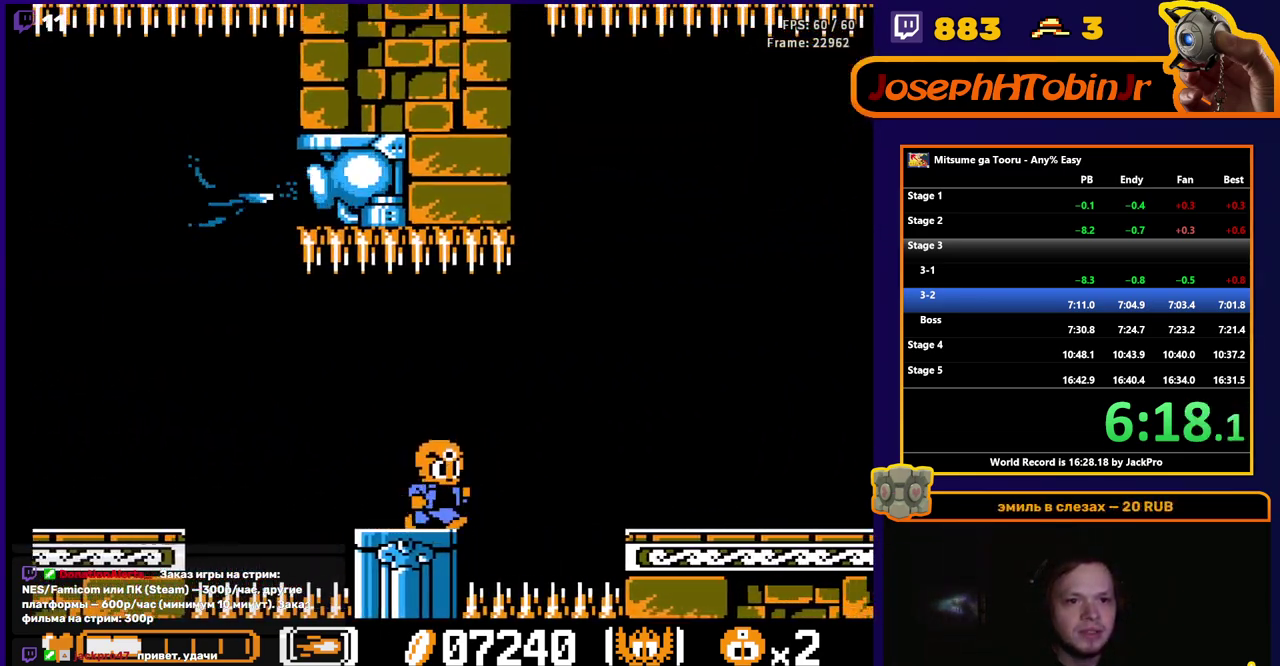
{"buttons": ["DPAD_RIGHT"], "events": [[67, "A", "down"], [117, "A", "up"]]}
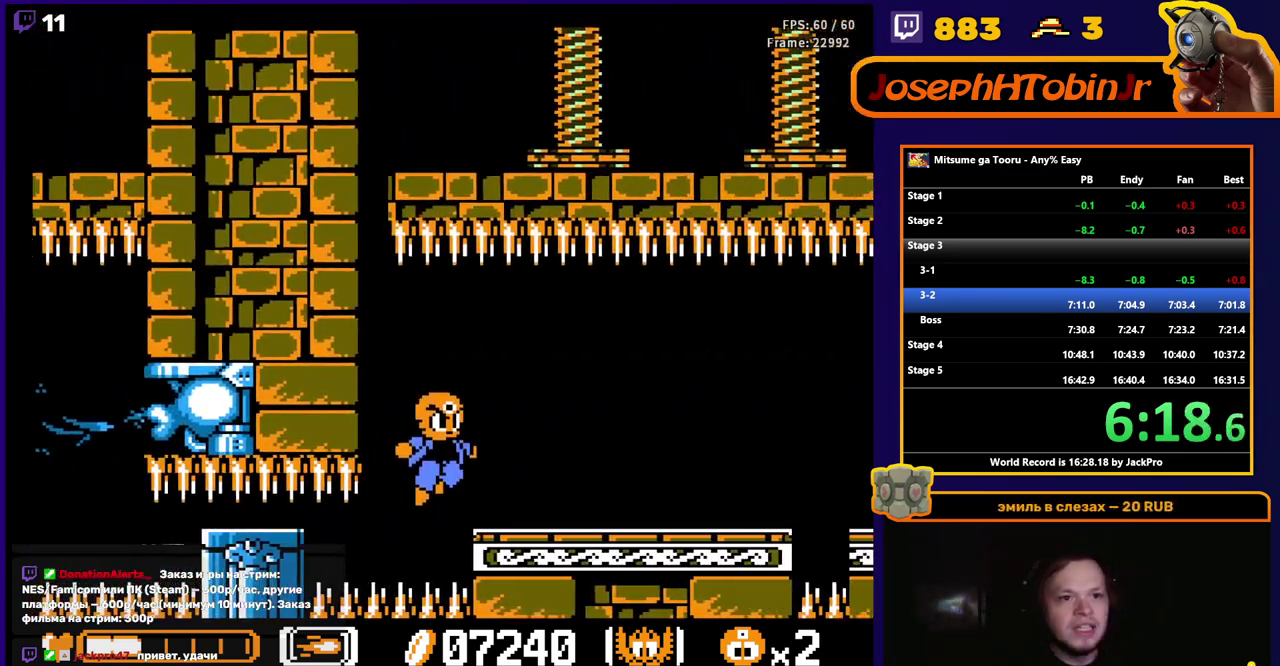
{"buttons": ["B", "DPAD_RIGHT"], "events": [[483, "B", "down"]]}
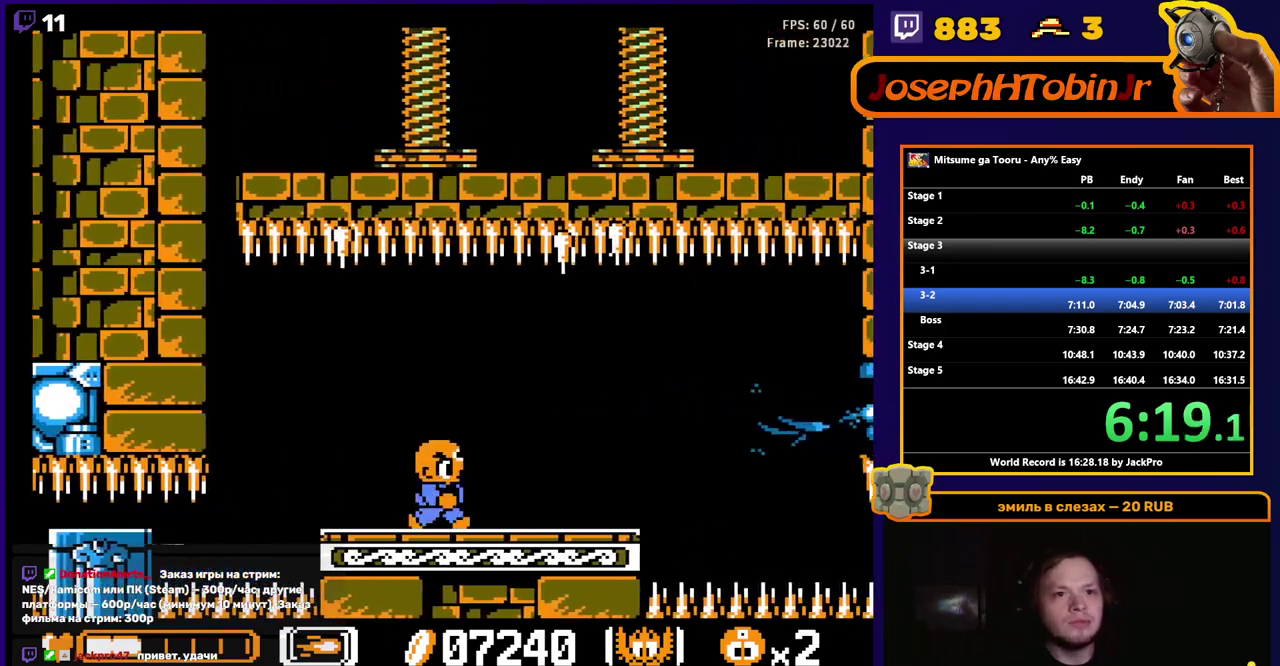
{"buttons": ["B", "DPAD_RIGHT"], "events": [[17, "DPAD_RIGHT", "up"], [283, "DPAD_RIGHT", "down"]]}
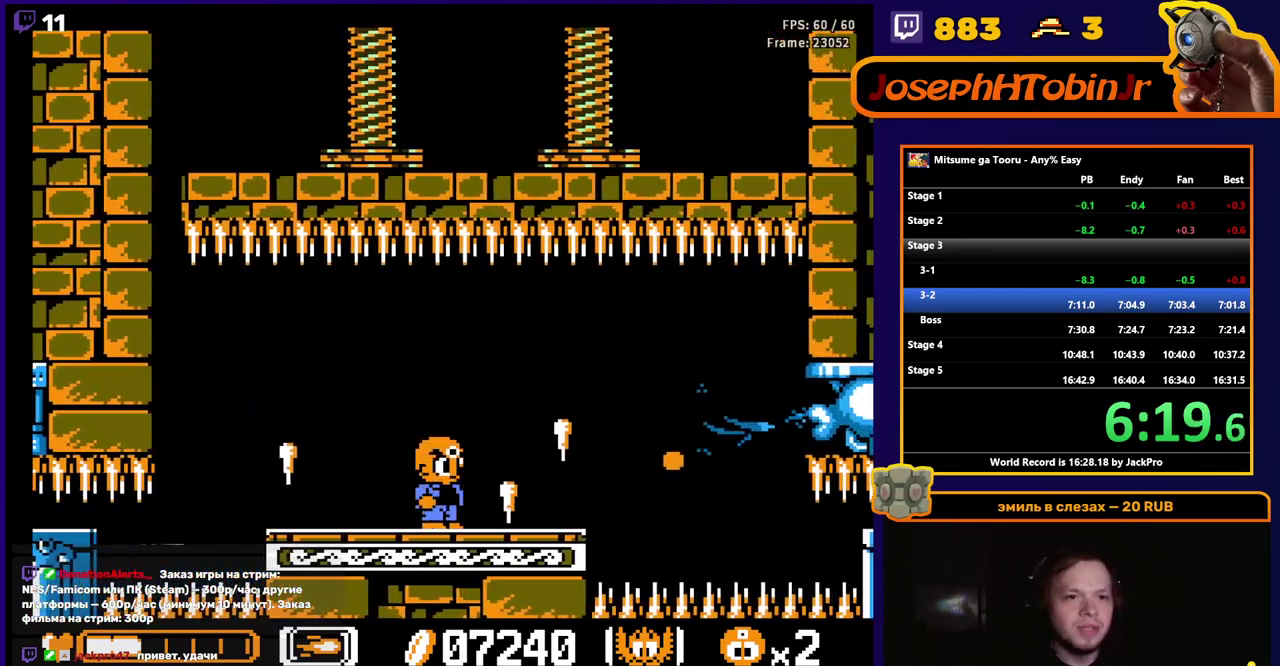
{"buttons": ["B"], "events": [[283, "DPAD_RIGHT", "up"]]}
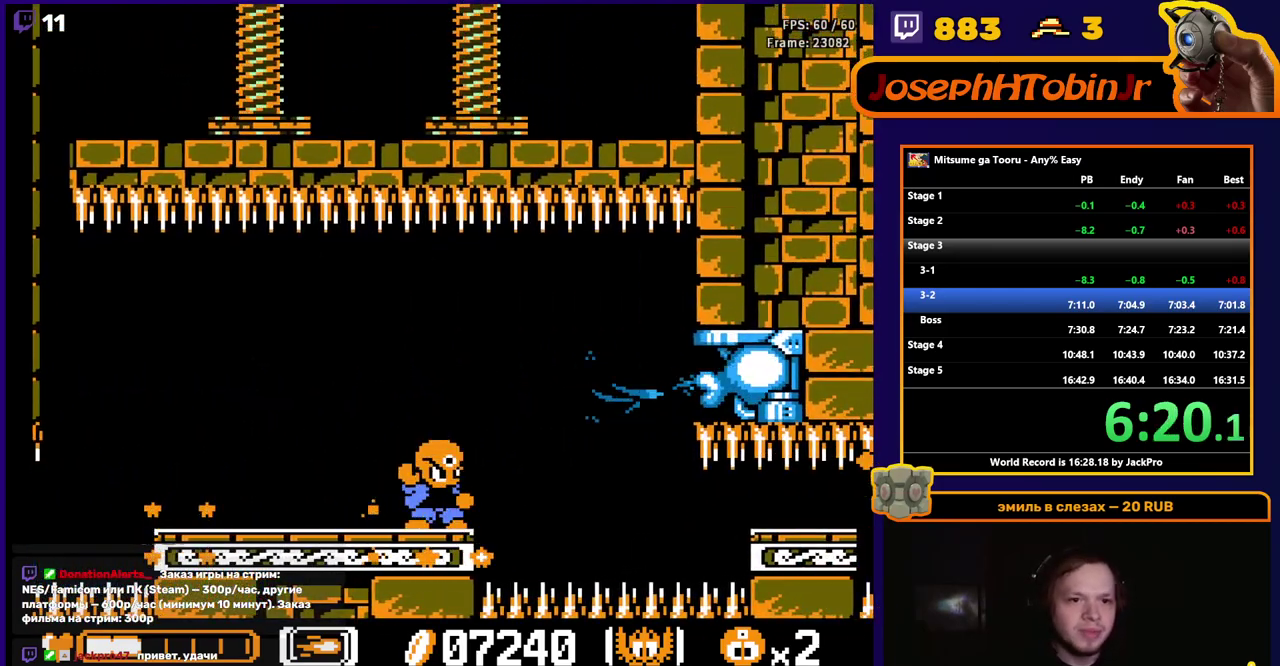
{"buttons": ["B"], "events": []}
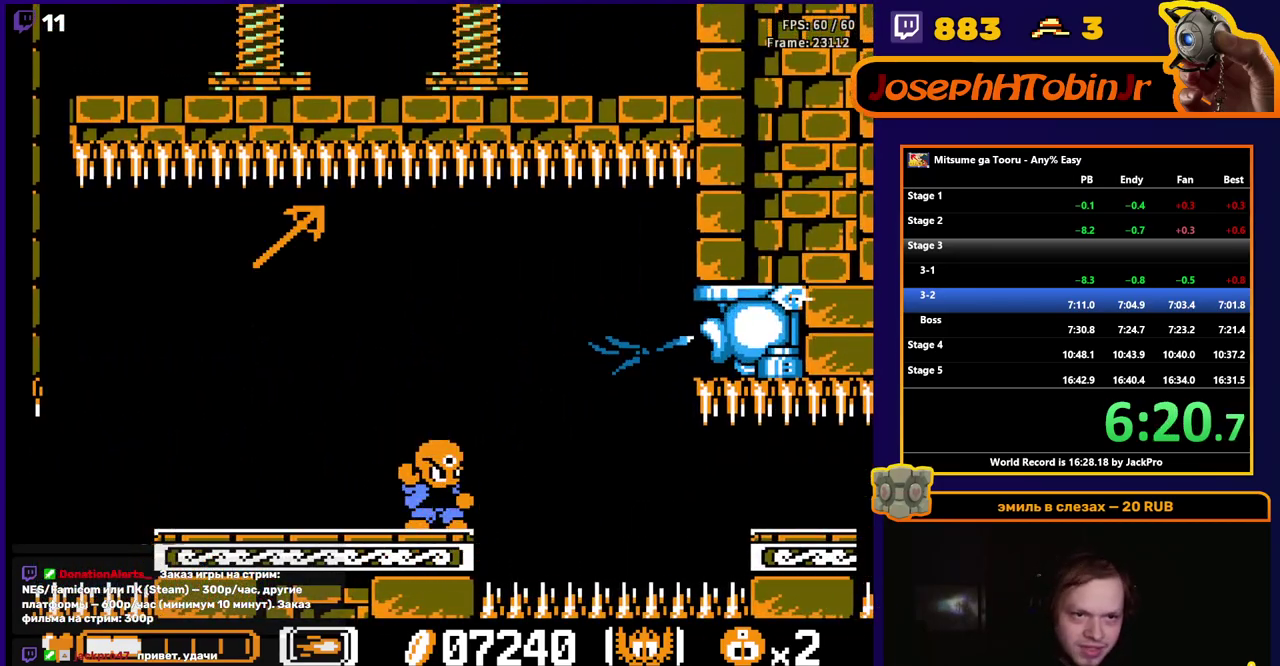
{"buttons": [], "events": [[433, "B", "up"]]}
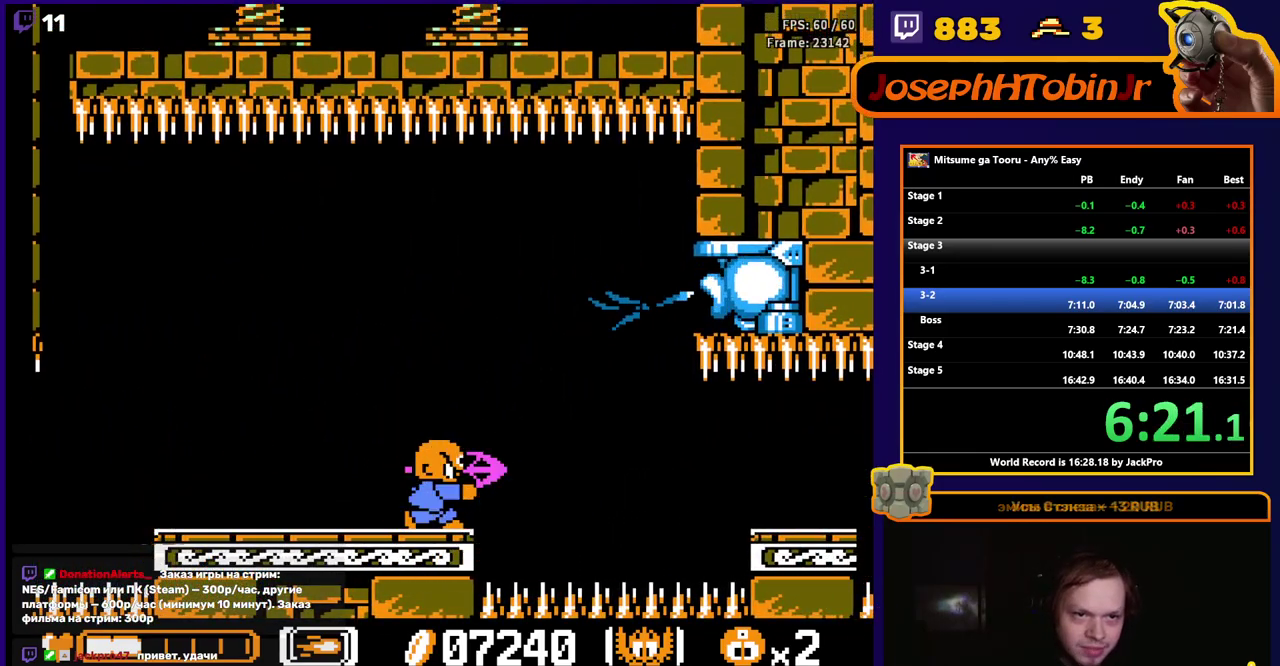
{"buttons": ["A", "DPAD_RIGHT"], "events": [[100, "DPAD_RIGHT", "down"], [433, "A", "down"]]}
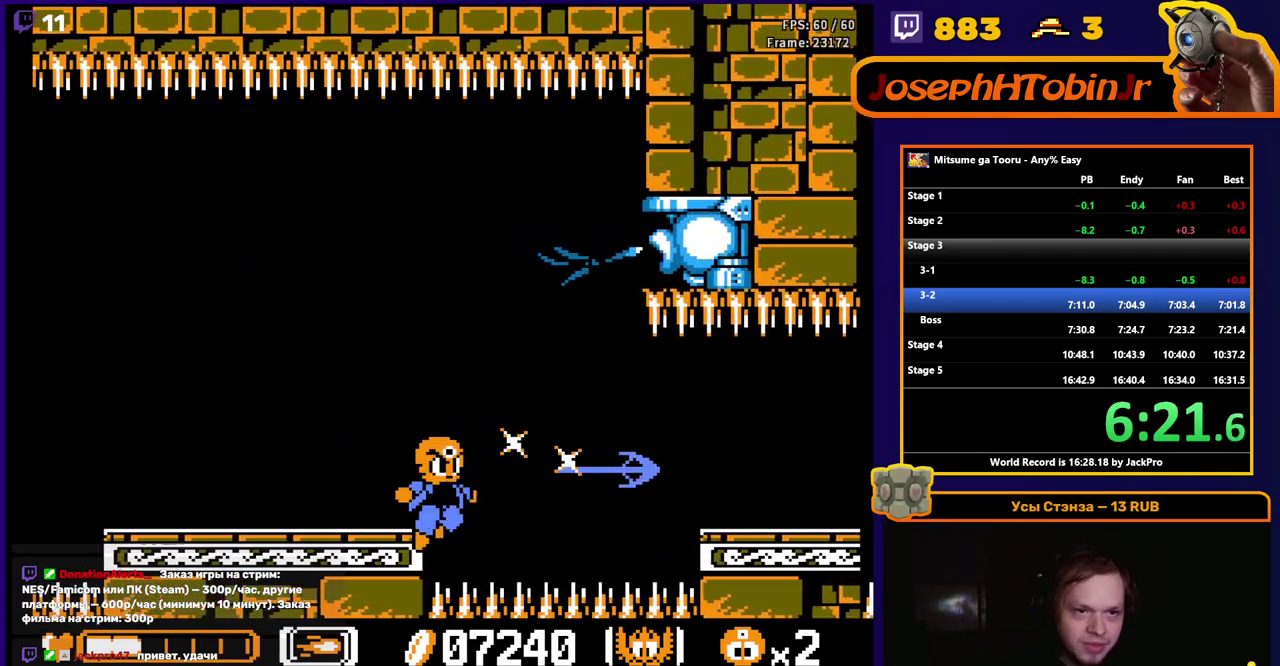
{"buttons": ["DPAD_RIGHT"], "events": [[33, "A", "up"]]}
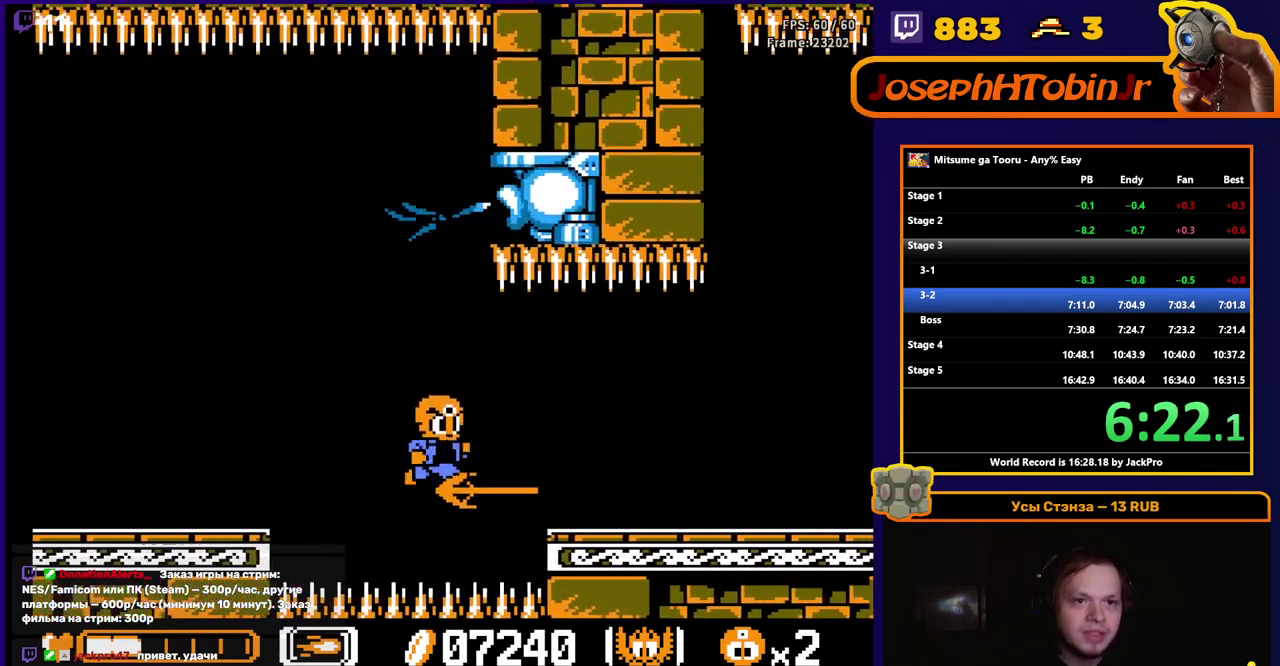
{"buttons": ["DPAD_RIGHT"], "events": []}
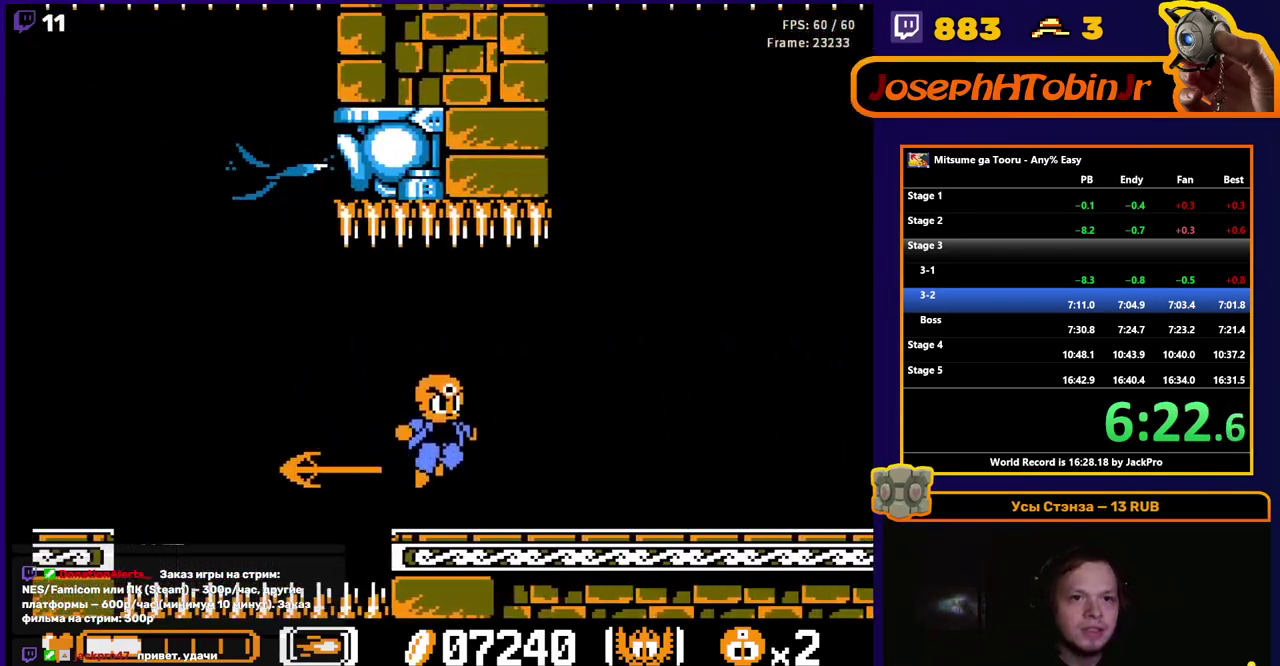
{"buttons": ["B"], "events": [[183, "DPAD_RIGHT", "up"], [233, "DPAD_LEFT", "down"], [267, "B", "down"], [300, "DPAD_LEFT", "up"]]}
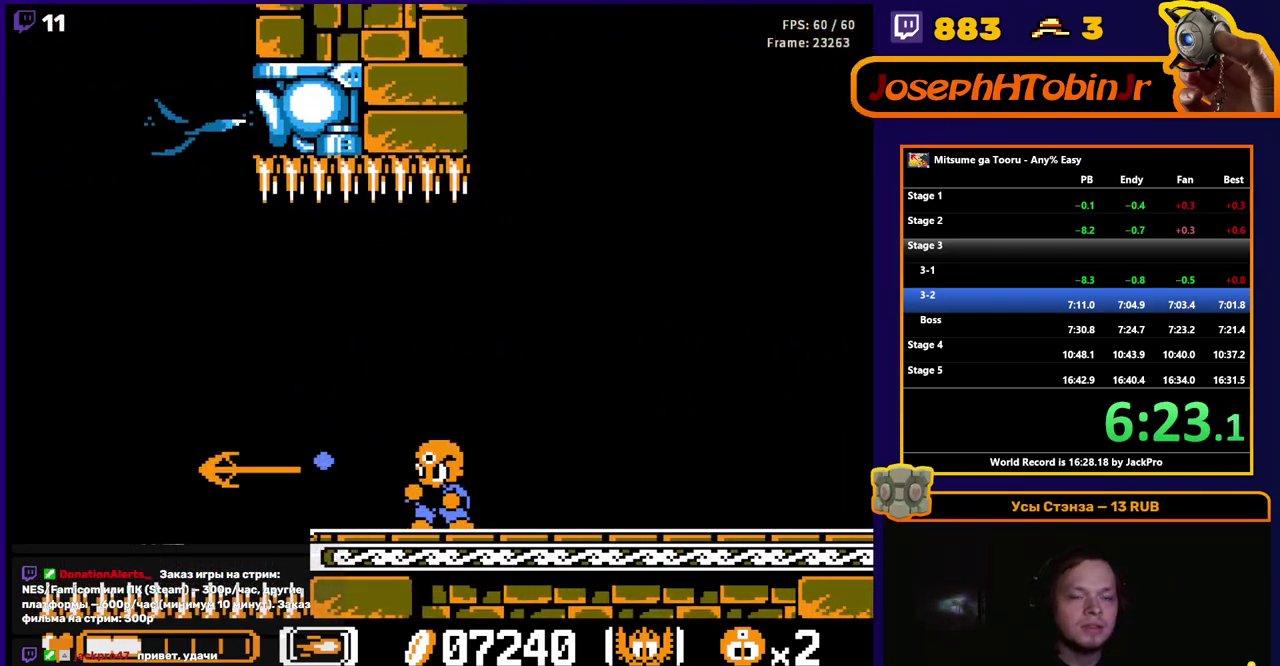
{"buttons": ["B"], "events": []}
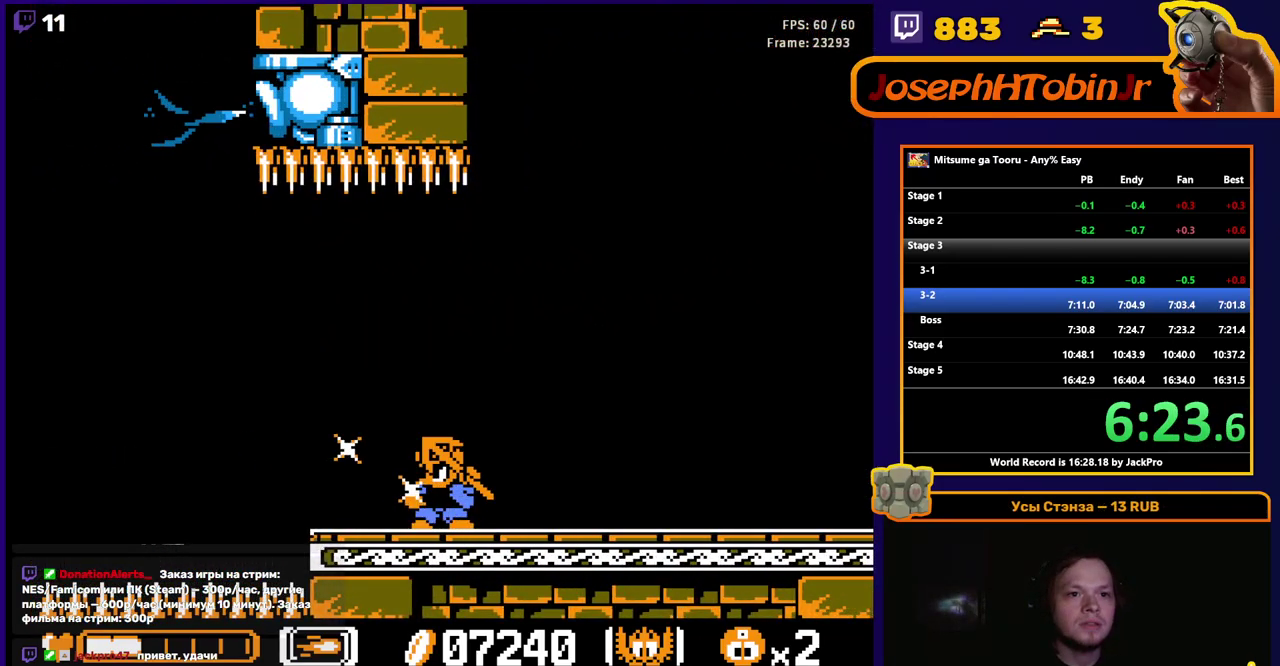
{"buttons": ["DPAD_RIGHT"], "events": [[217, "B", "up"], [300, "DPAD_RIGHT", "down"]]}
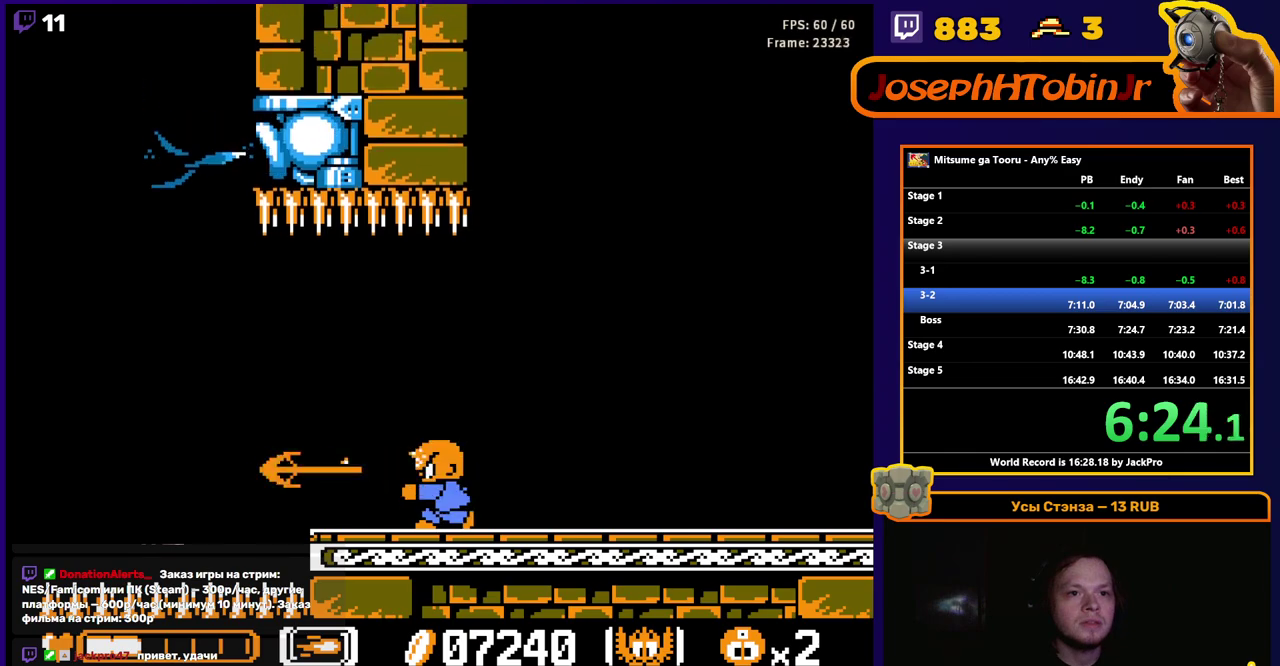
{"buttons": ["DPAD_RIGHT"], "events": []}
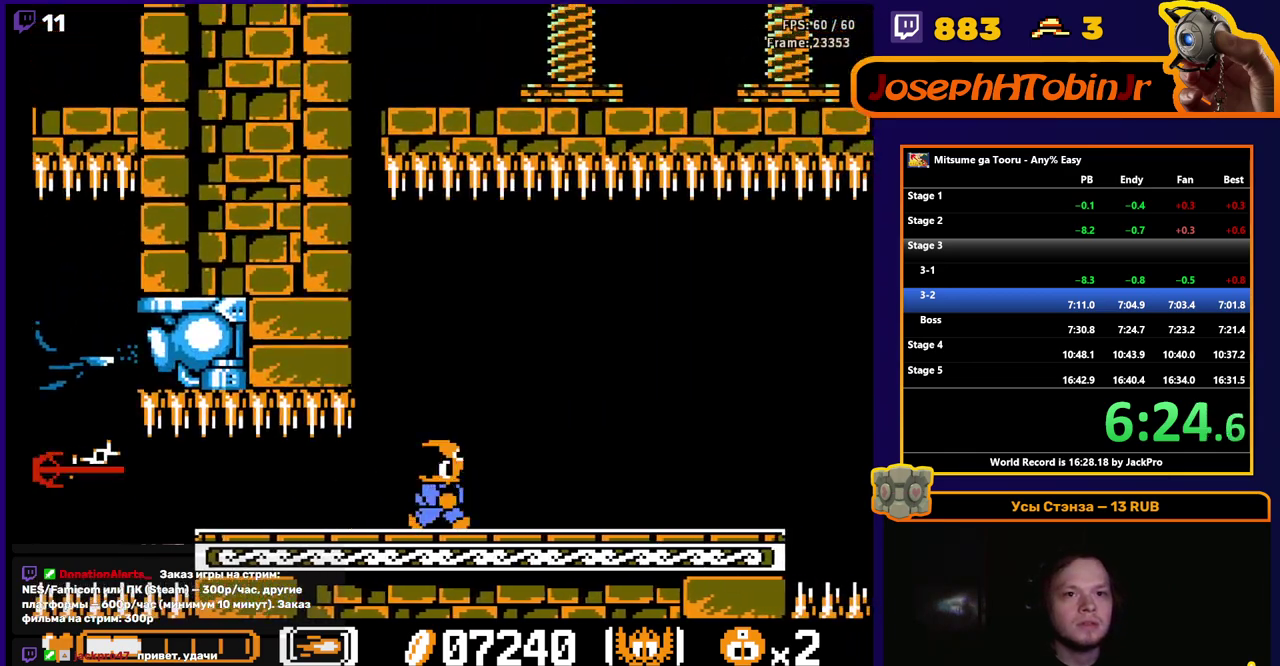
{"buttons": ["DPAD_RIGHT"], "events": []}
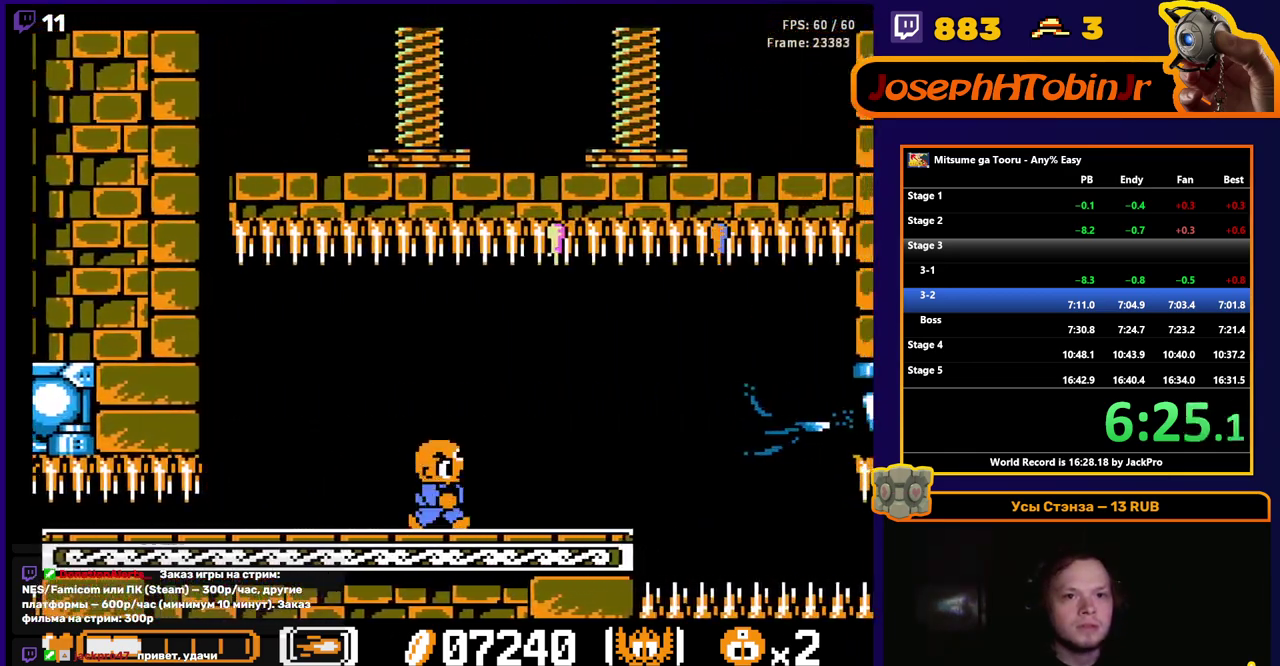
{"buttons": [], "events": [[367, "DPAD_RIGHT", "up"]]}
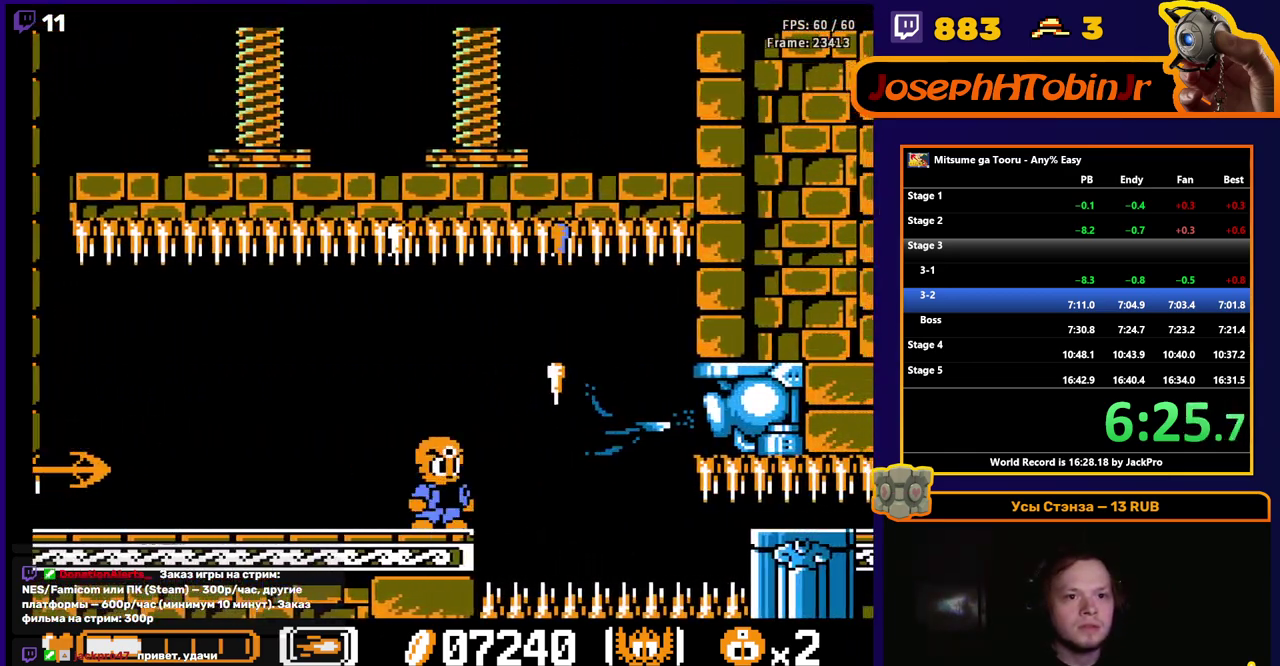
{"buttons": ["A"], "events": [[433, "A", "down"]]}
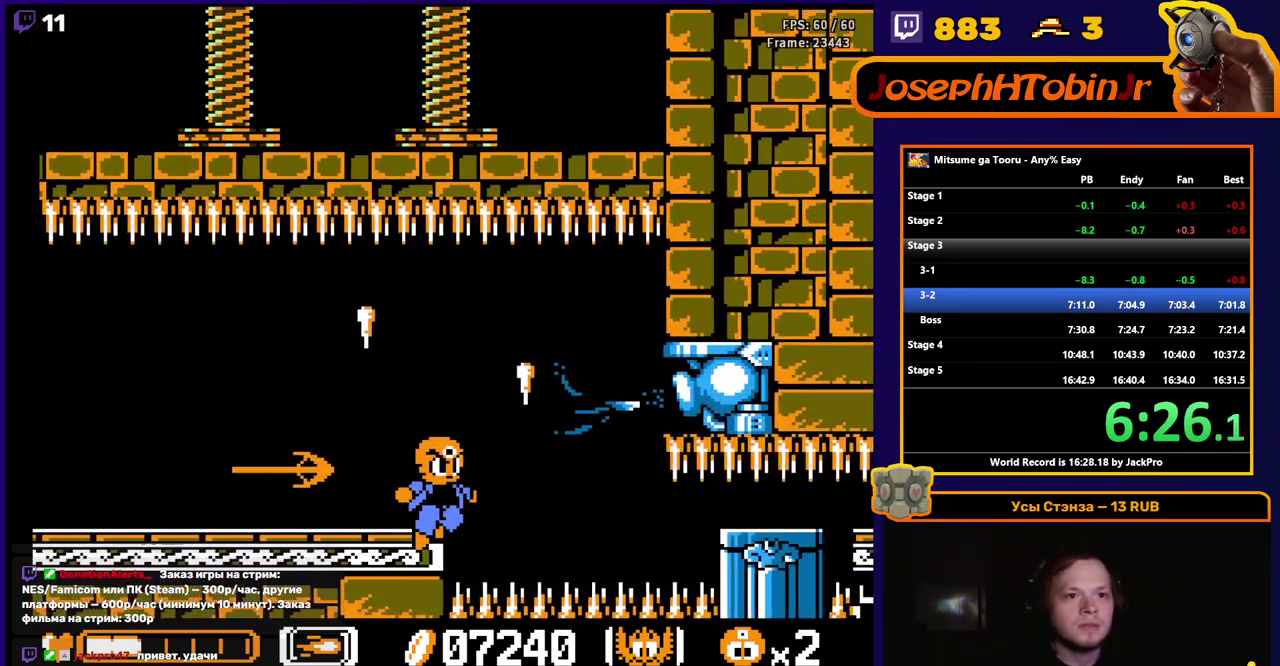
{"buttons": [], "events": [[17, "DPAD_RIGHT", "down"], [317, "A", "up"], [417, "DPAD_RIGHT", "up"]]}
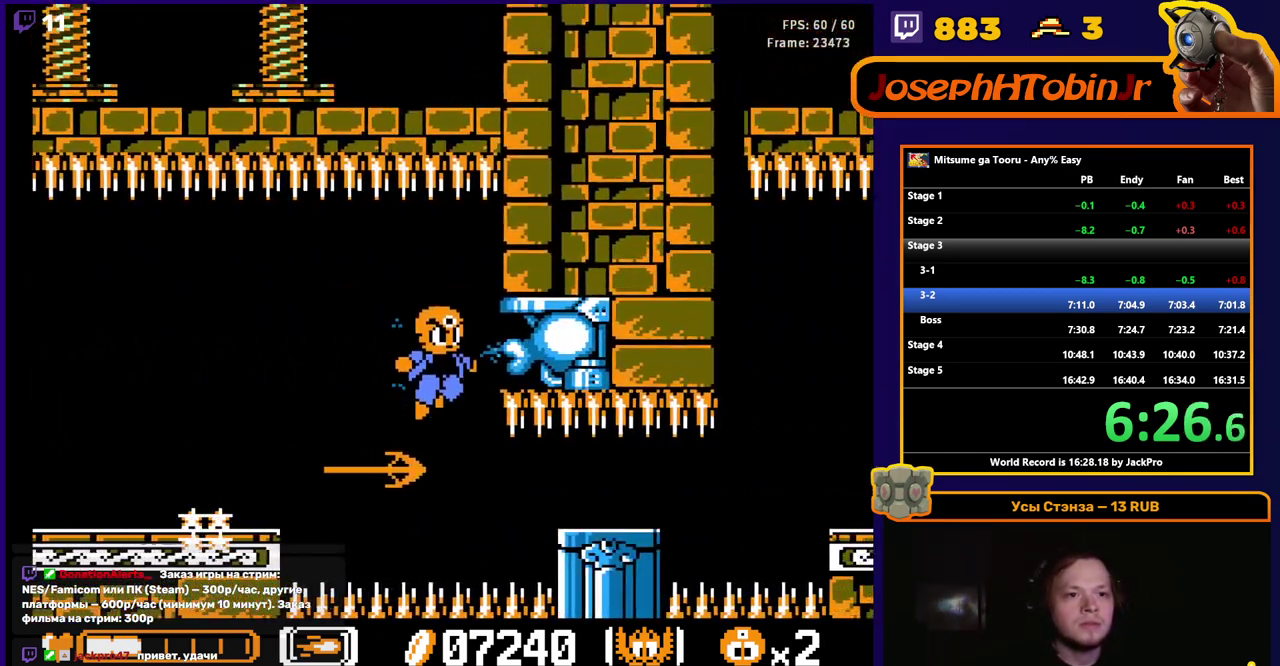
{"buttons": [], "events": []}
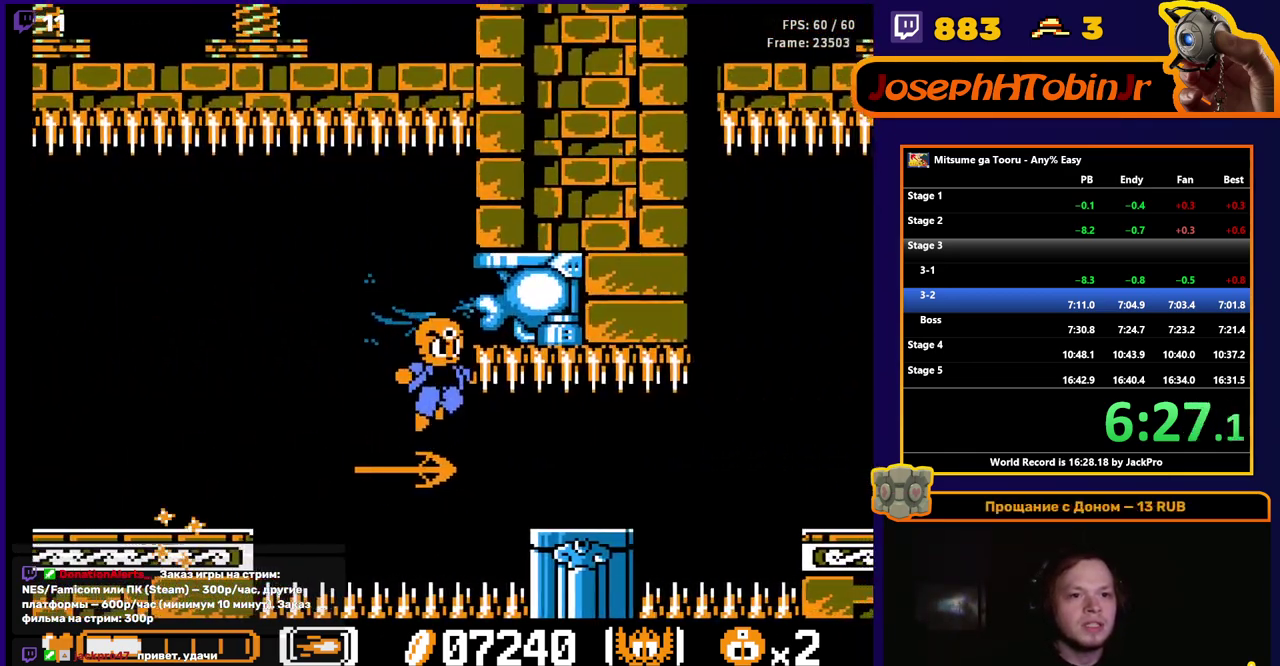
{"buttons": ["DPAD_RIGHT"], "events": [[100, "DPAD_RIGHT", "down"]]}
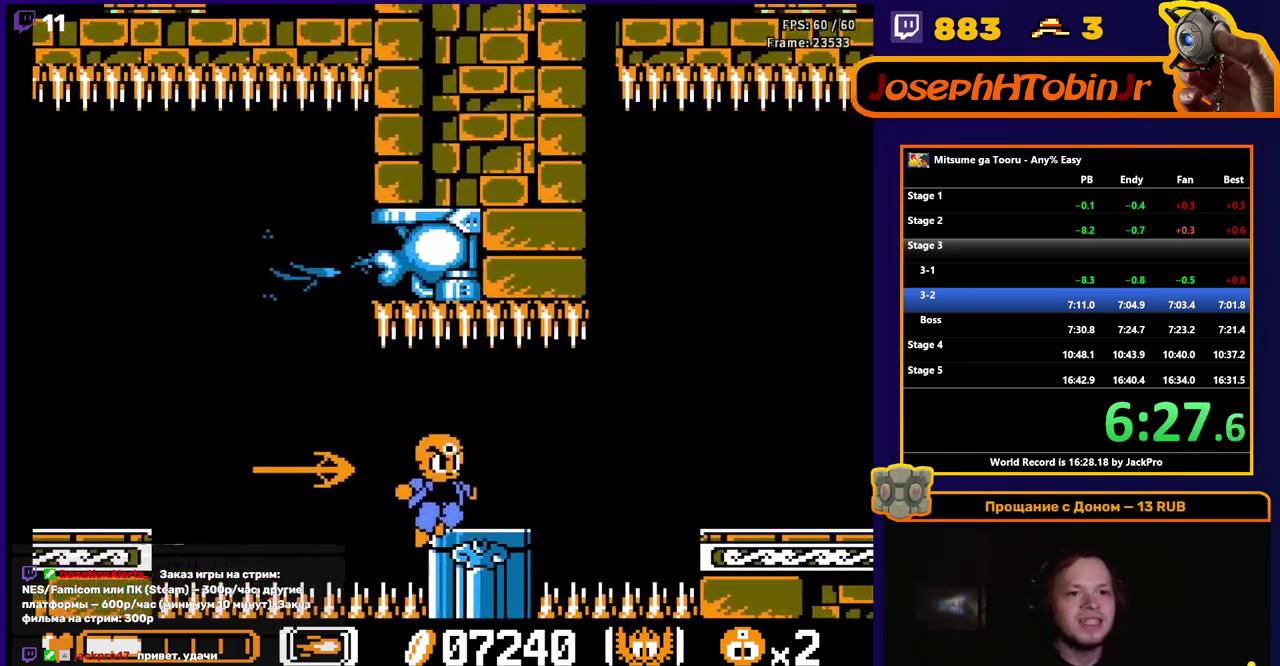
{"buttons": ["DPAD_RIGHT"], "events": [[250, "A", "down"], [400, "A", "up"]]}
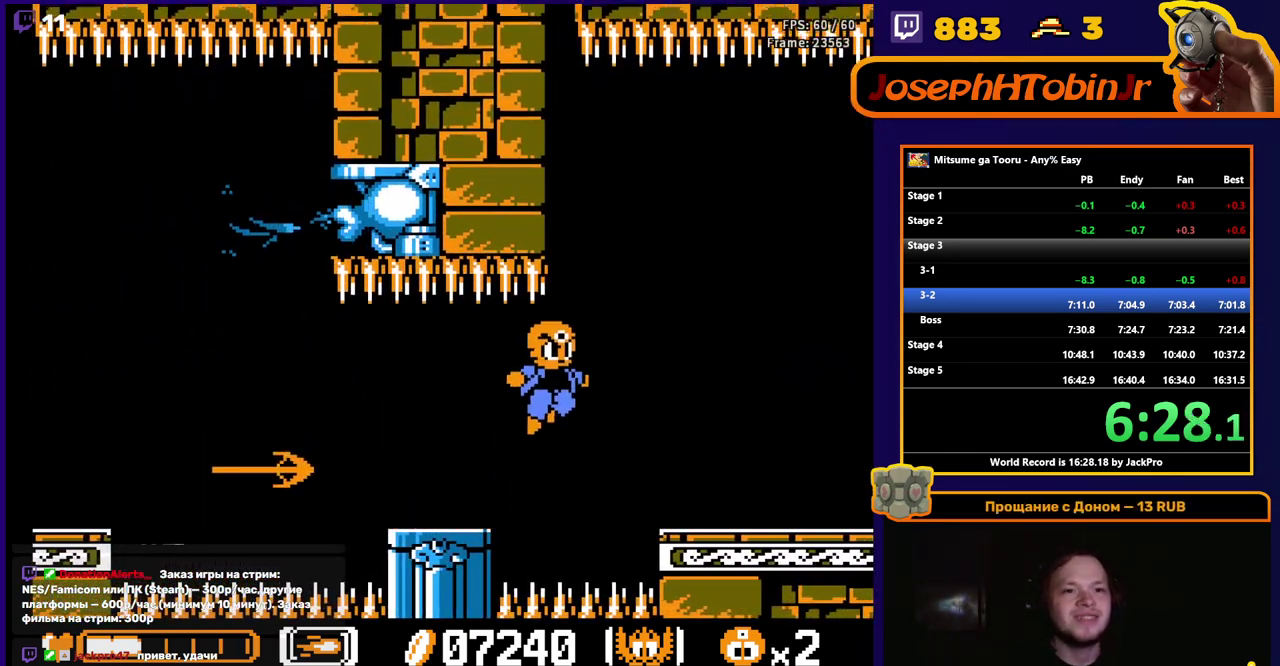
{"buttons": ["DPAD_RIGHT"], "events": []}
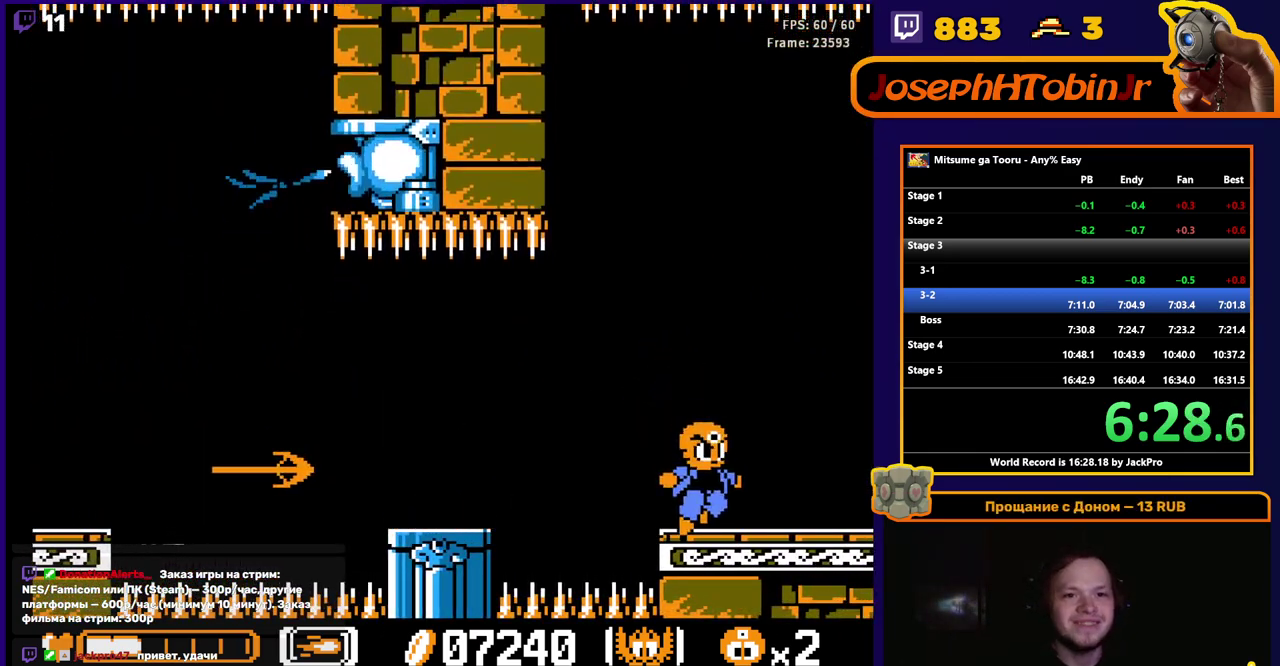
{"buttons": ["DPAD_RIGHT"], "events": []}
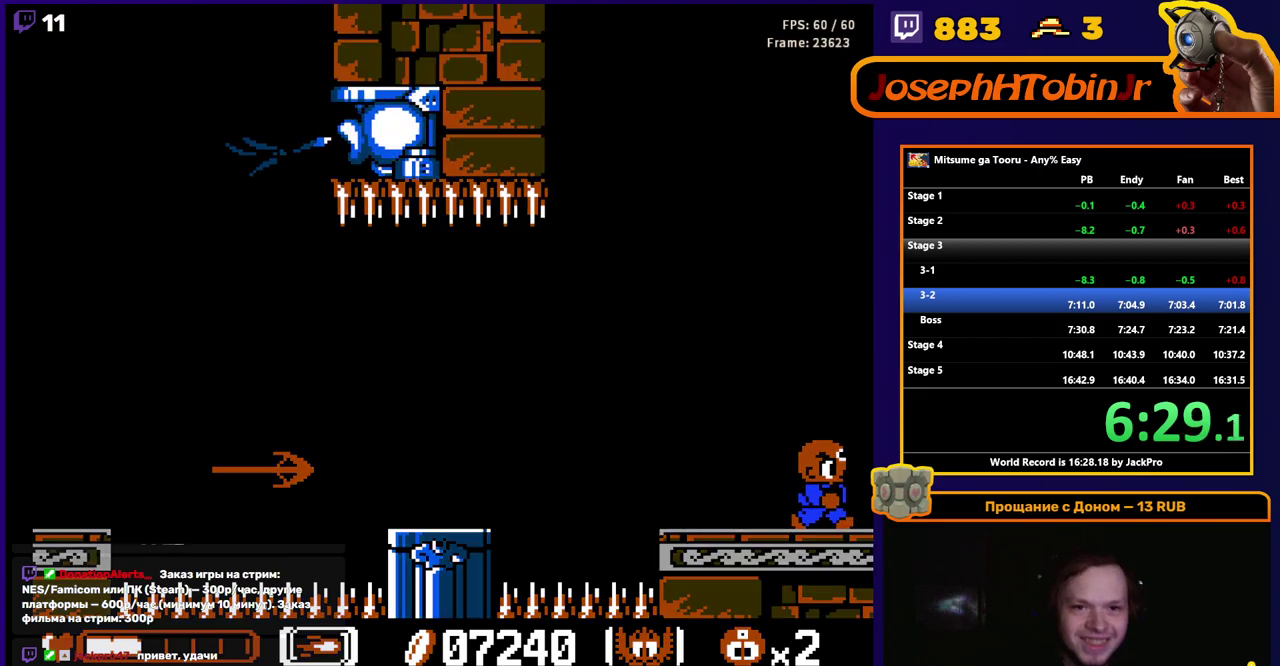
{"buttons": [], "events": [[233, "DPAD_RIGHT", "up"]]}
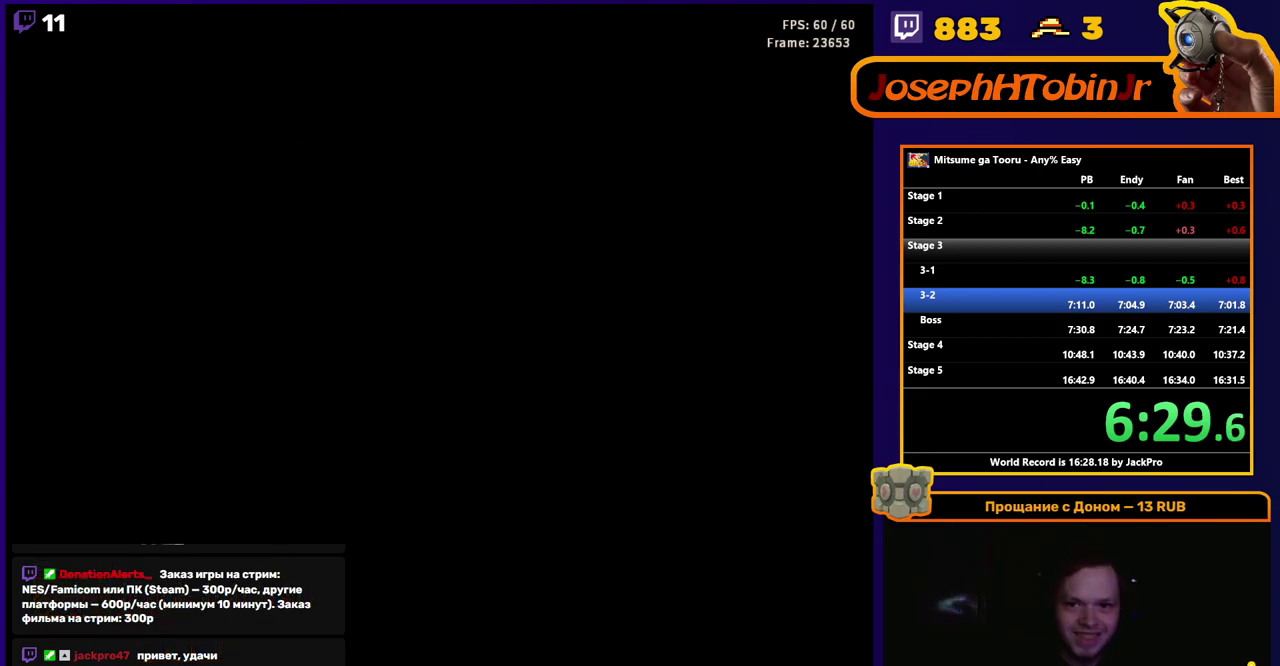
{"buttons": [], "events": []}
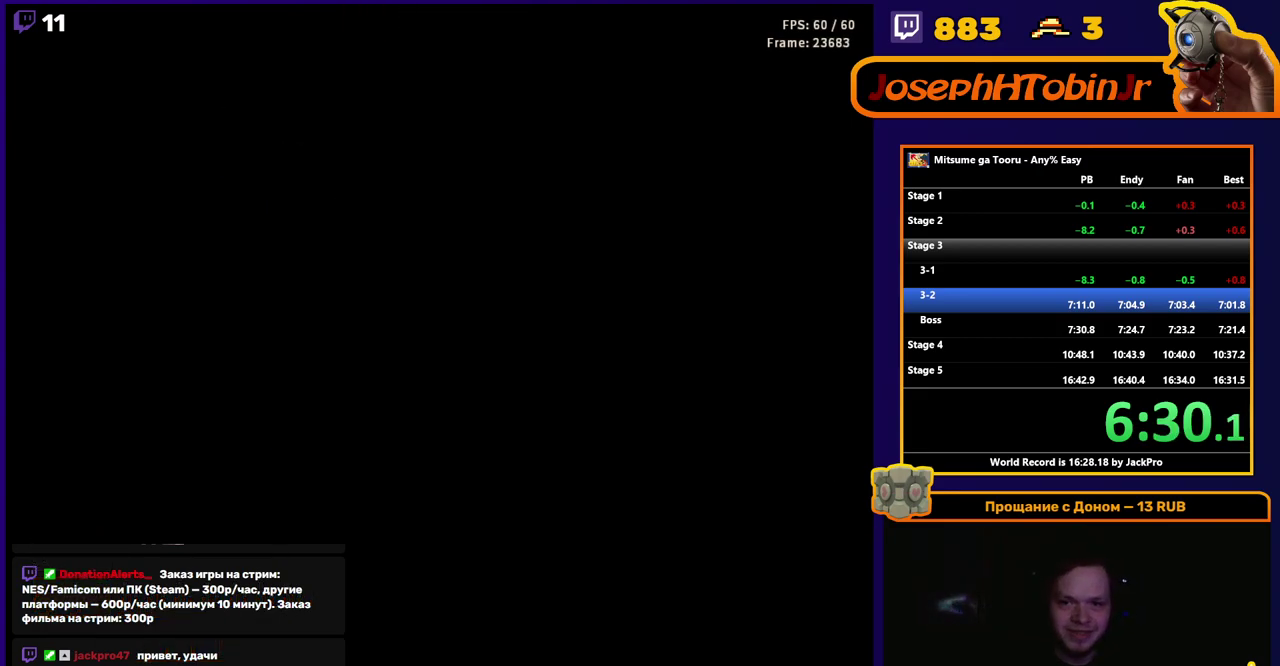
{"buttons": ["DPAD_RIGHT"], "events": [[167, "DPAD_RIGHT", "down"]]}
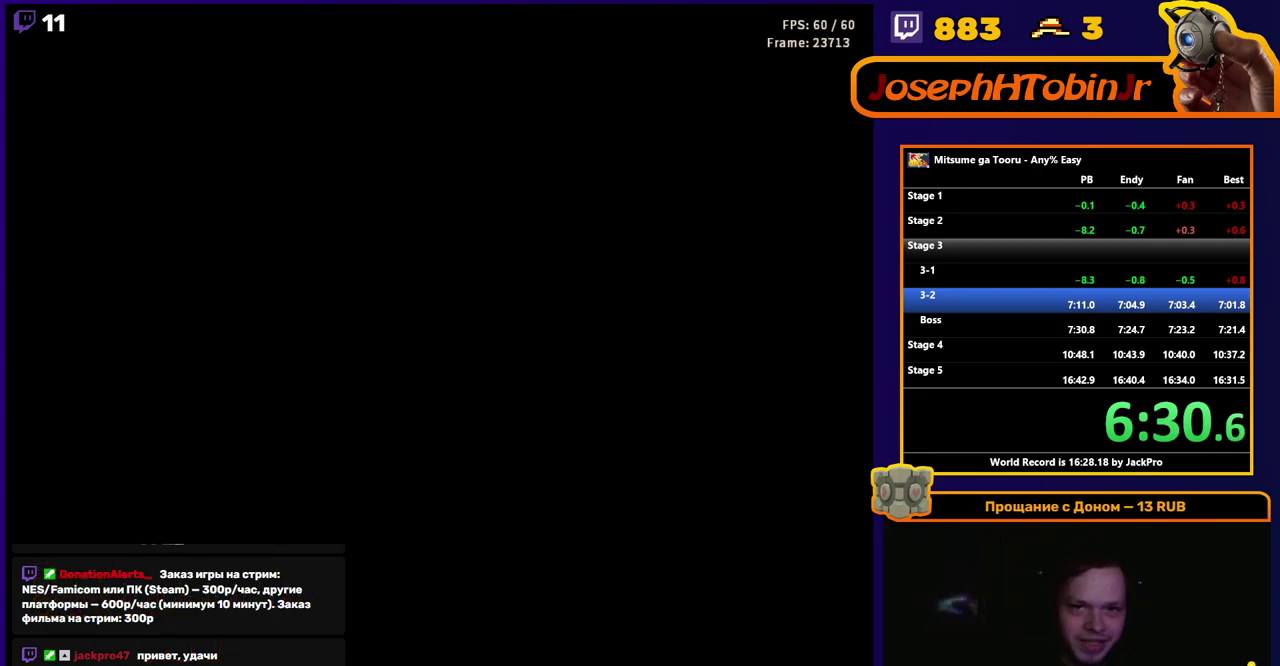
{"buttons": ["DPAD_RIGHT"], "events": []}
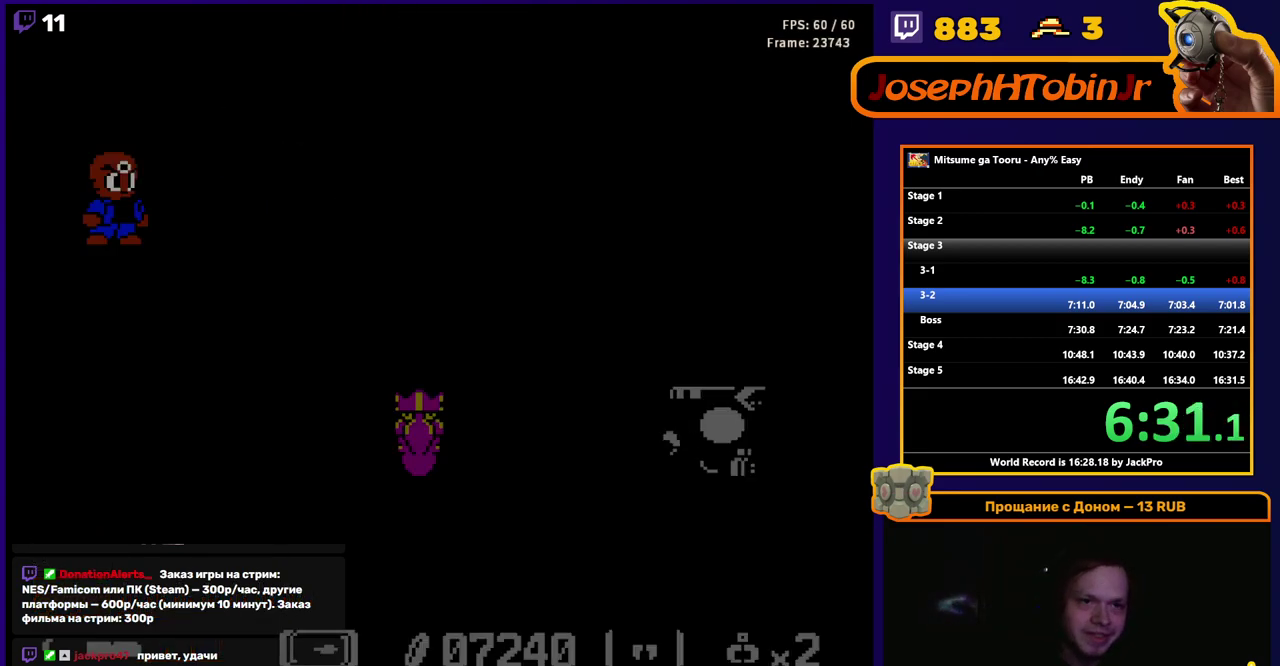
{"buttons": ["DPAD_RIGHT"], "events": []}